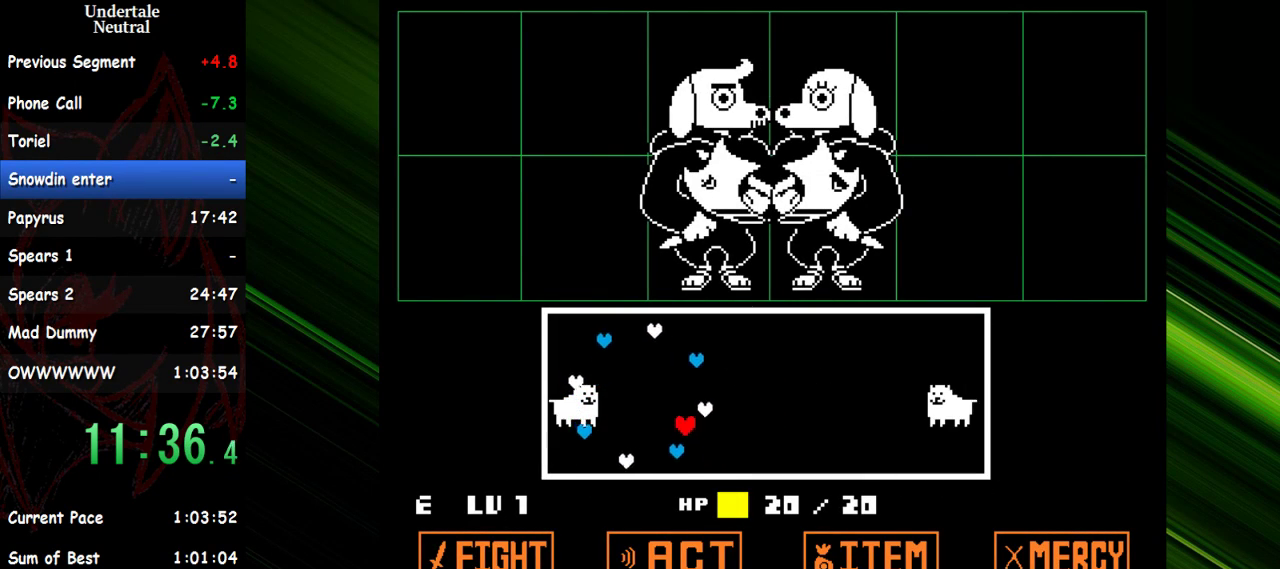
Gameplay with keyboard; each line is a JSON object with the keys held at the frame after it. "events" lists presses ("down") and releases ("up") of "c", "ctrl", "down", "escape", "left", "return", "right", "shift", "up" and "x" between this image and that frame as [ms after this image, input, new state], when the widget could be followed in between. No other keys are recorded. Mouse input is not recorded. Not read: other_keys.
{"keys": ["down", "left"], "events": [[50, "up", "up"], [383, "down", "down"]]}
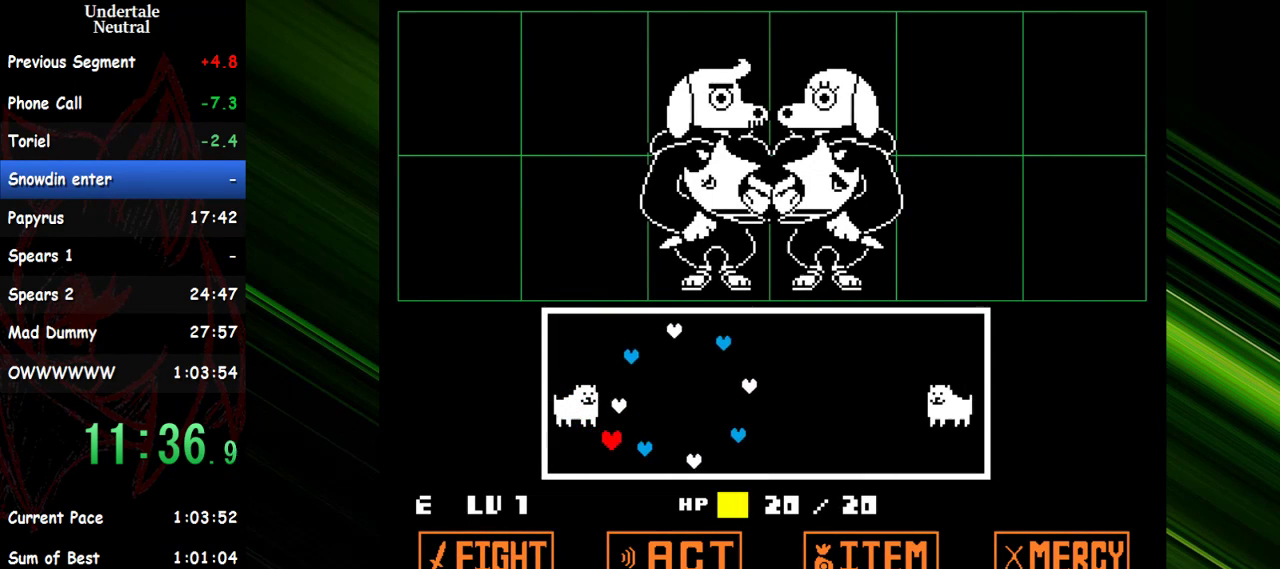
{"keys": [], "events": [[450, "down", "up"], [450, "left", "up"]]}
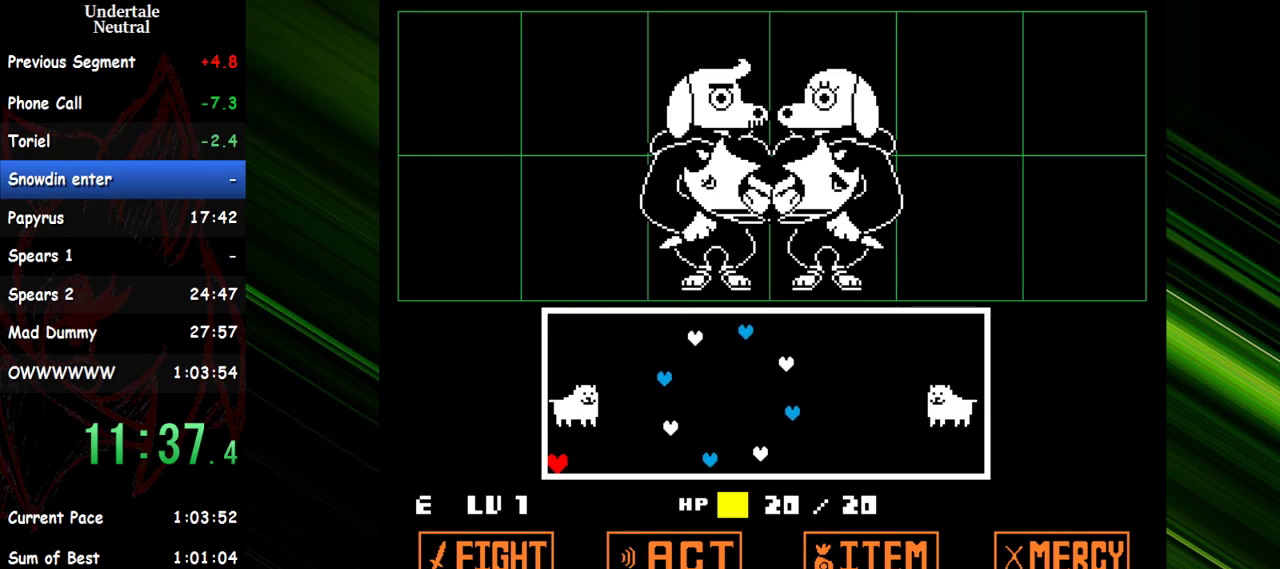
{"keys": [], "events": []}
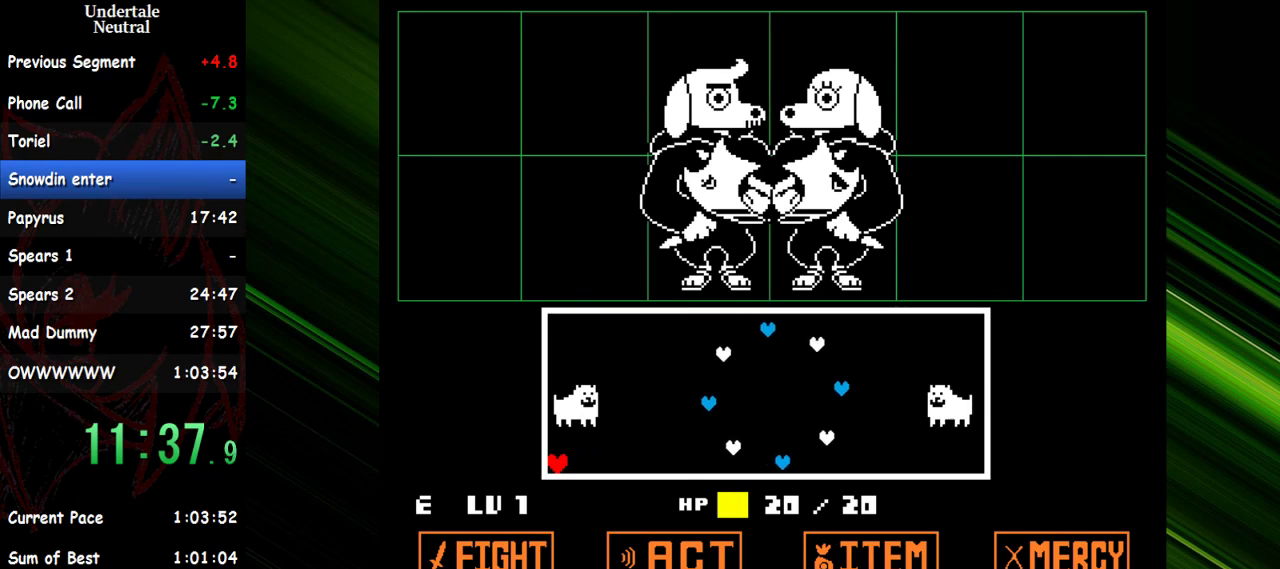
{"keys": [], "events": []}
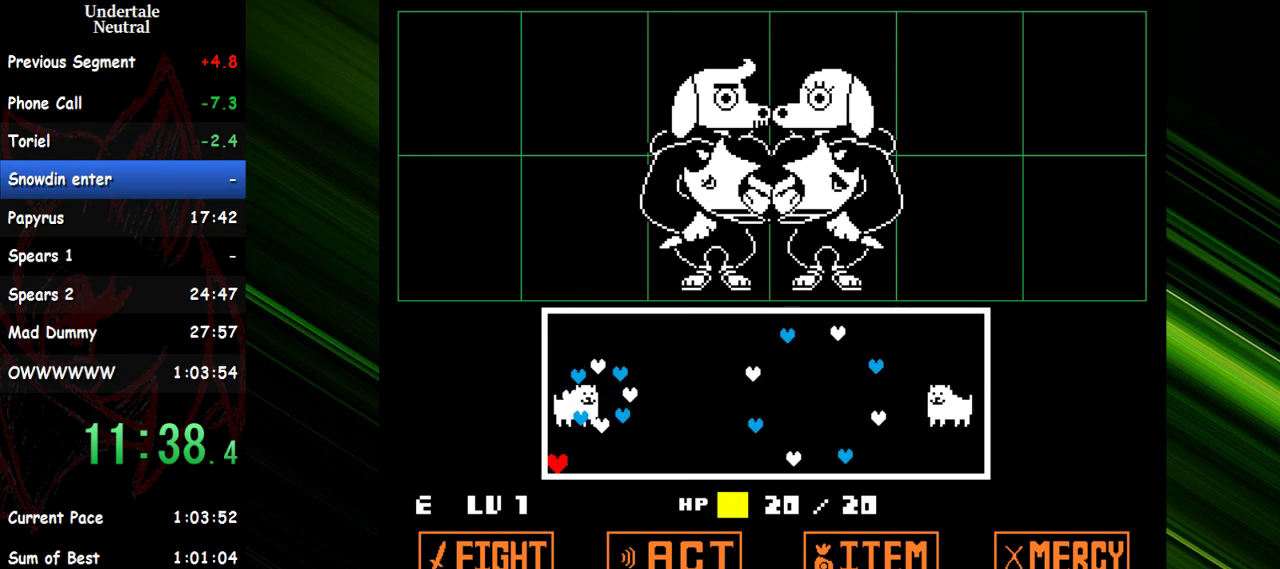
{"keys": [], "events": []}
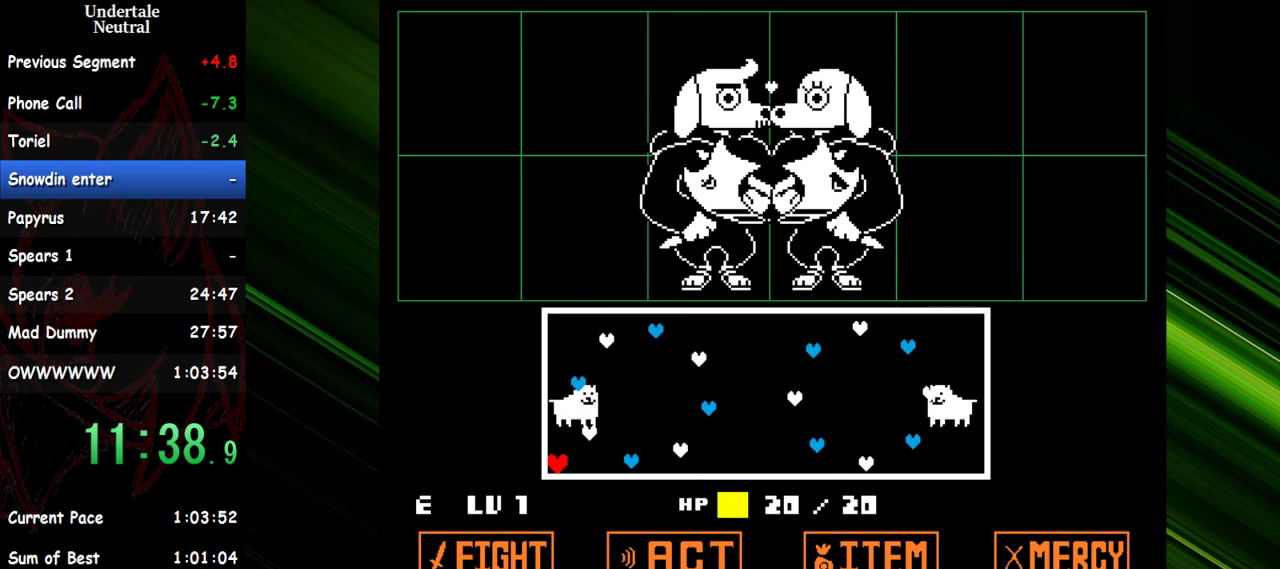
{"keys": [], "events": []}
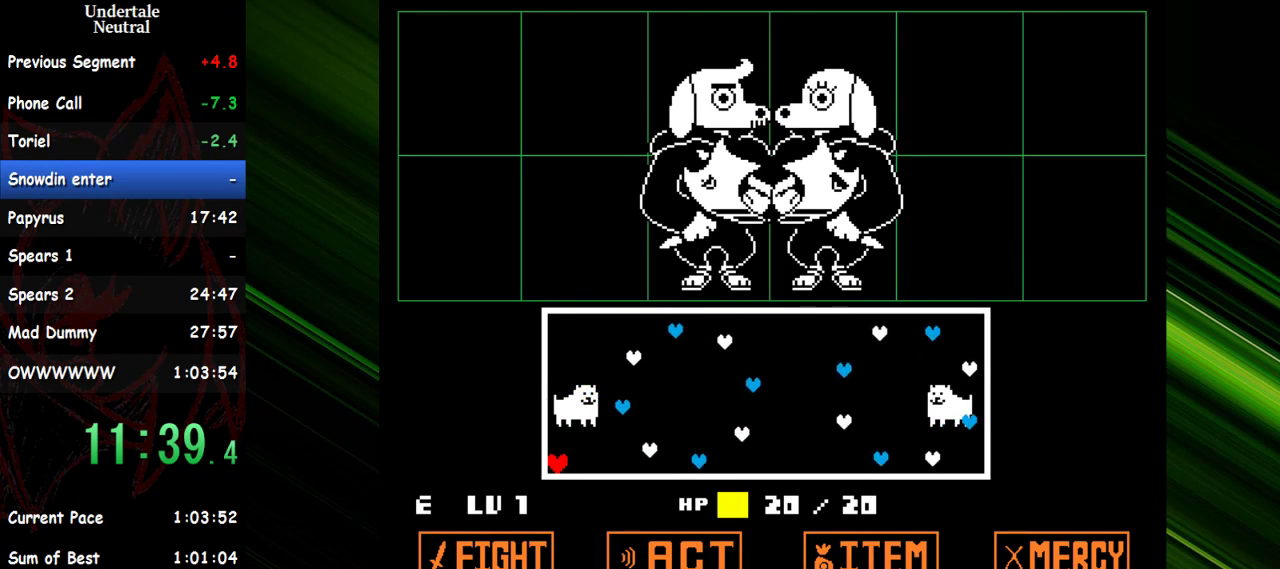
{"keys": [], "events": []}
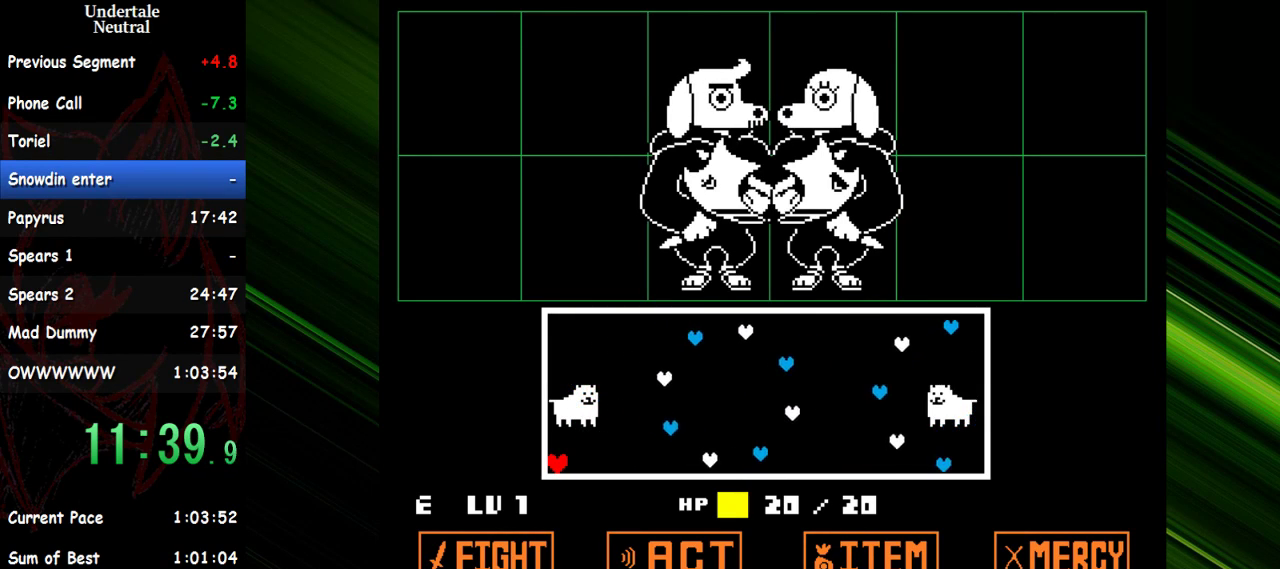
{"keys": [], "events": []}
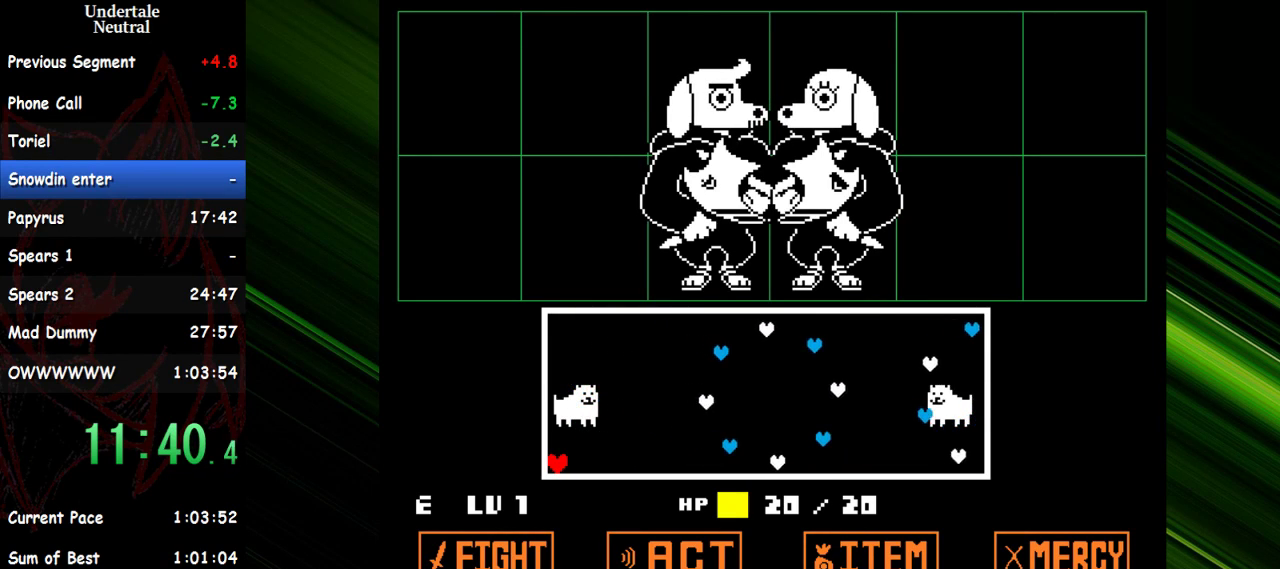
{"keys": [], "events": []}
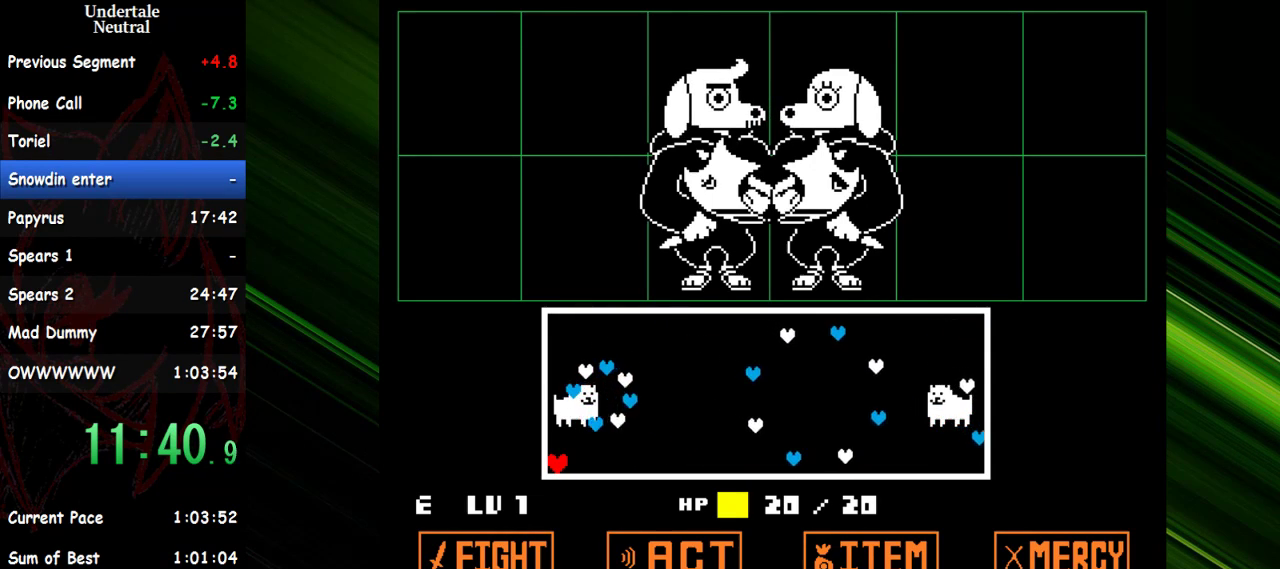
{"keys": [], "events": []}
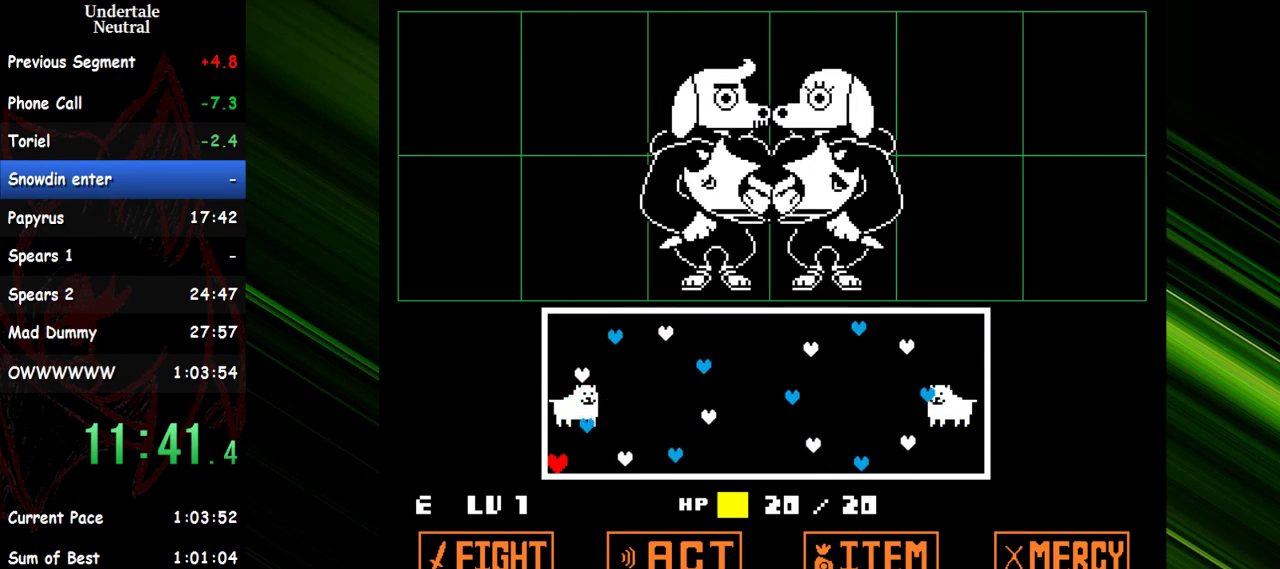
{"keys": [], "events": []}
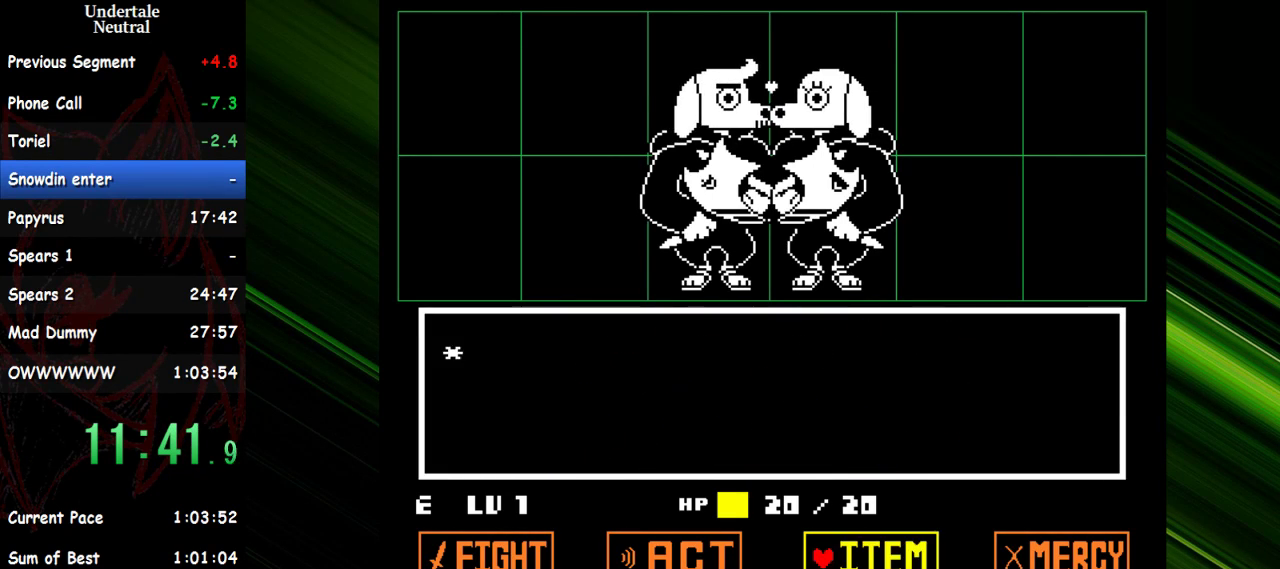
{"keys": ["return"], "events": [[183, "right", "down"], [267, "right", "up"], [367, "return", "down"], [450, "return", "up"], [500, "return", "down"]]}
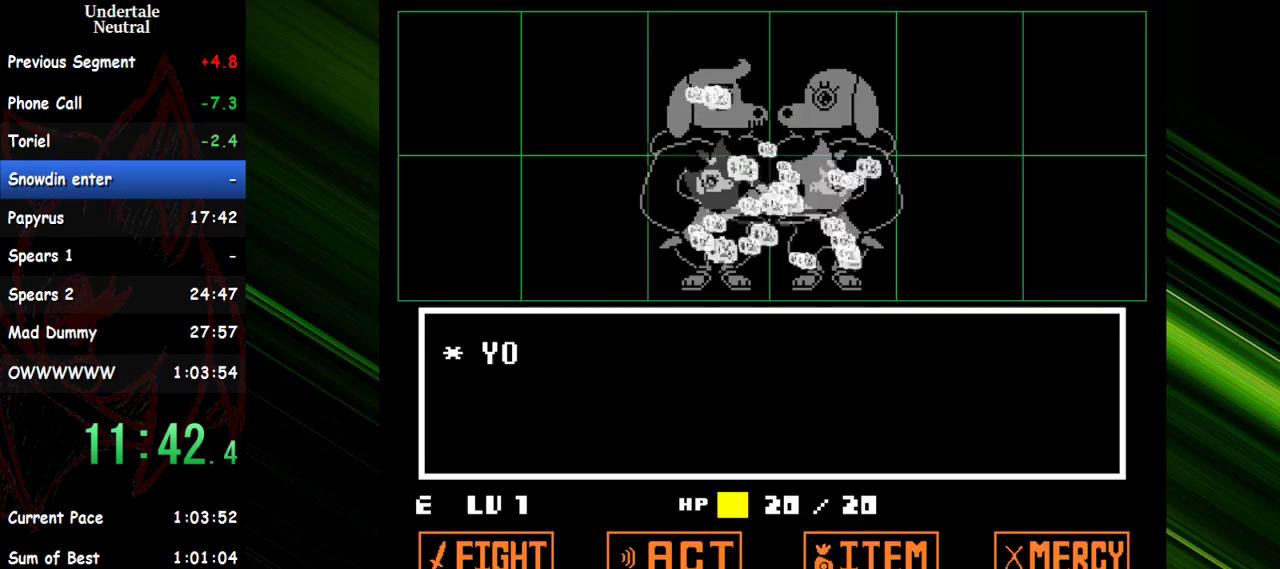
{"keys": ["return"], "events": [[100, "return", "up"], [100, "shift", "down"], [100, "x", "down"], [150, "return", "down"], [150, "shift", "up"], [200, "return", "up"], [200, "x", "up"], [233, "shift", "down"], [233, "x", "down"], [283, "return", "down"], [283, "shift", "up"], [333, "return", "up"], [333, "shift", "down"], [333, "x", "up"], [383, "return", "down"], [383, "shift", "up"], [433, "return", "up"], [433, "x", "down"], [467, "return", "down"], [467, "x", "up"]]}
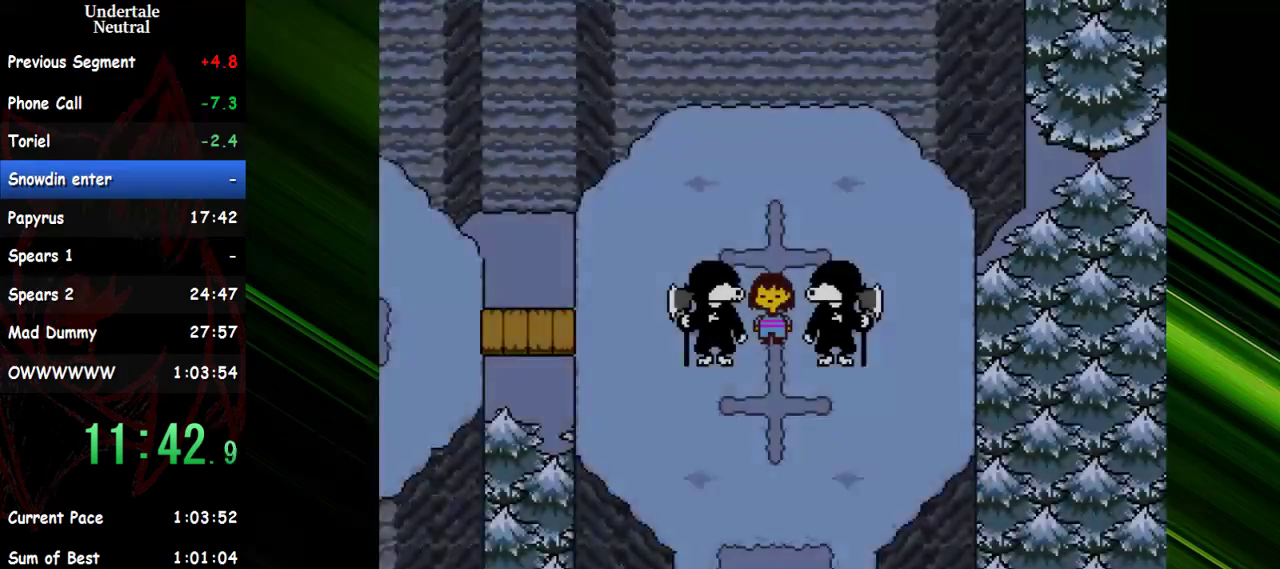
{"keys": ["shift"], "events": [[17, "return", "up"], [17, "x", "down"], [117, "return", "down"], [117, "x", "up"], [167, "return", "up"], [167, "shift", "down"], [167, "x", "down"], [200, "shift", "up"], [250, "x", "up"], [300, "shift", "down"], [300, "x", "down"], [350, "return", "down"], [350, "shift", "up"], [400, "return", "up"], [400, "shift", "down"], [400, "x", "up"], [450, "return", "down"], [450, "shift", "up"], [450, "x", "down"], [483, "return", "up"], [483, "shift", "down"], [483, "x", "up"]]}
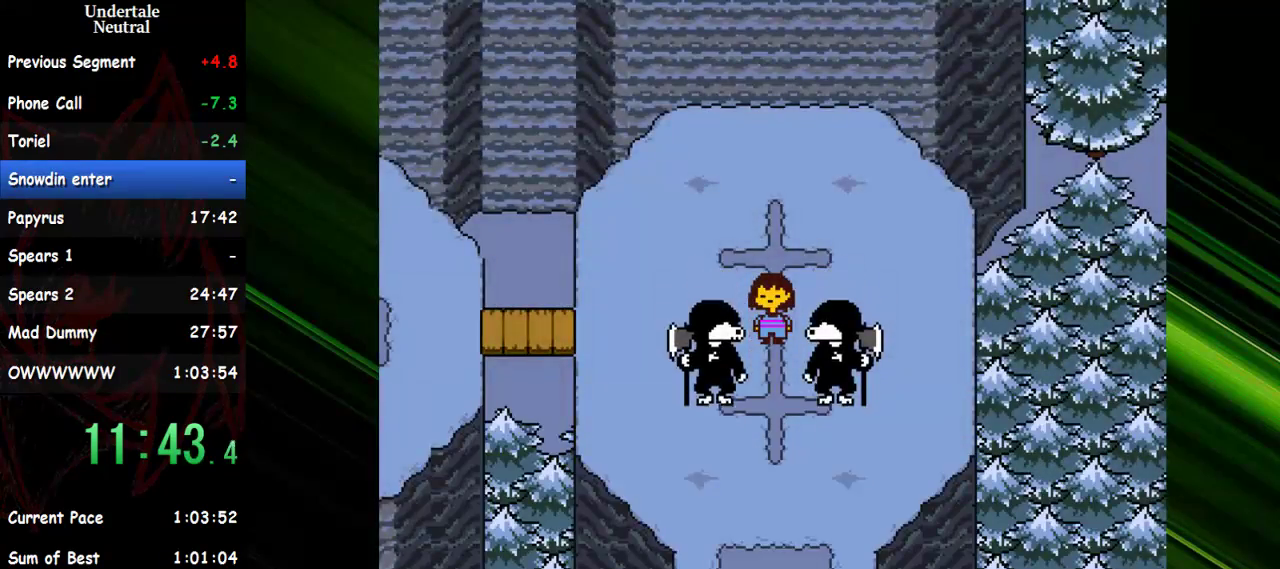
{"keys": ["down"], "events": [[33, "return", "down"], [33, "shift", "up"], [83, "return", "up"], [83, "shift", "down"], [83, "x", "down"], [133, "shift", "up"], [133, "x", "up"], [367, "down", "down"]]}
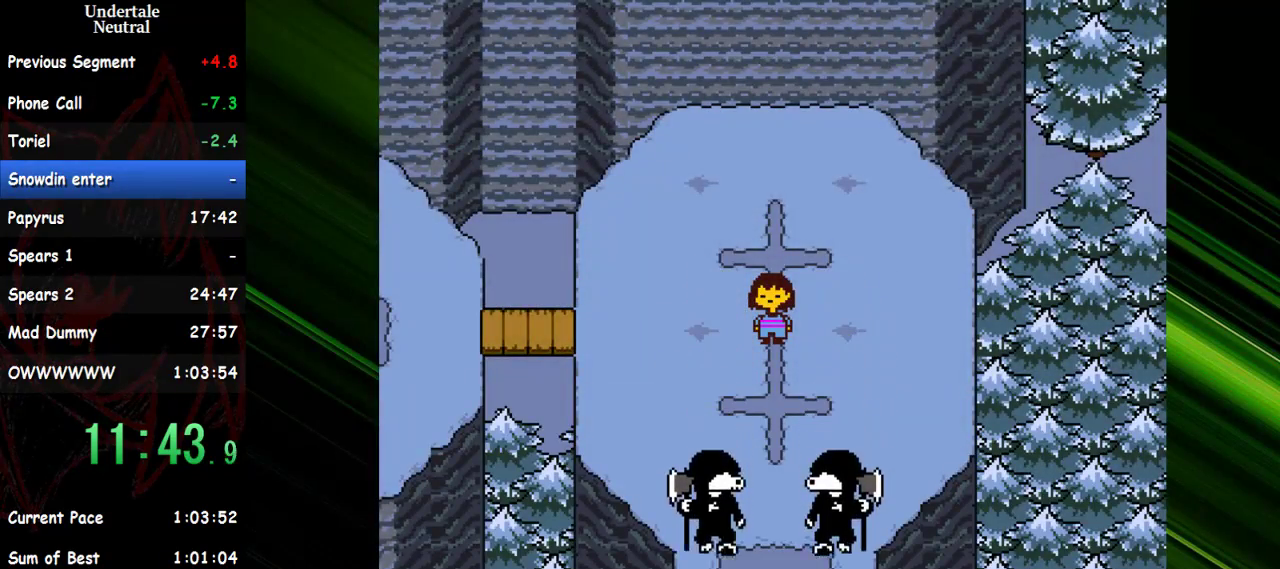
{"keys": ["down"], "events": []}
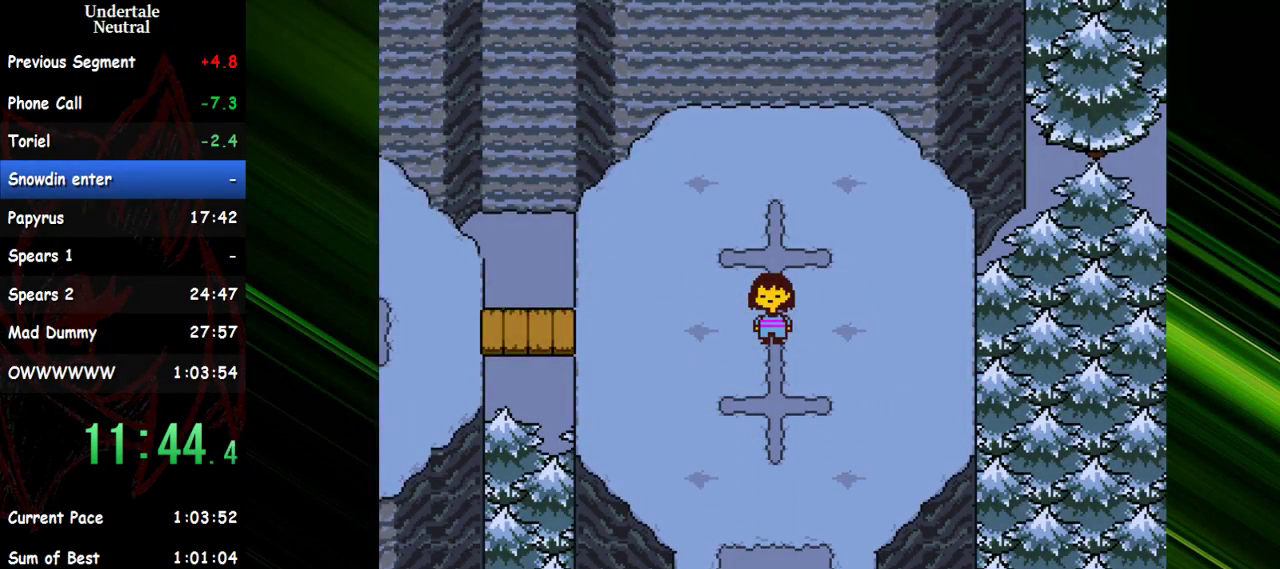
{"keys": ["down"], "events": []}
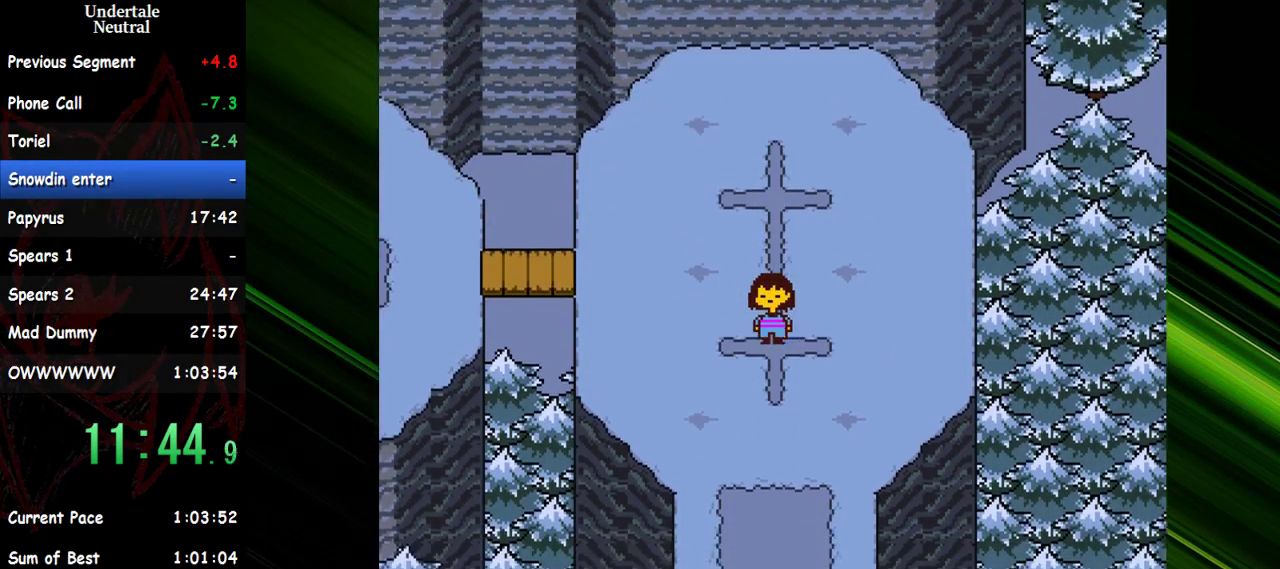
{"keys": ["down"], "events": []}
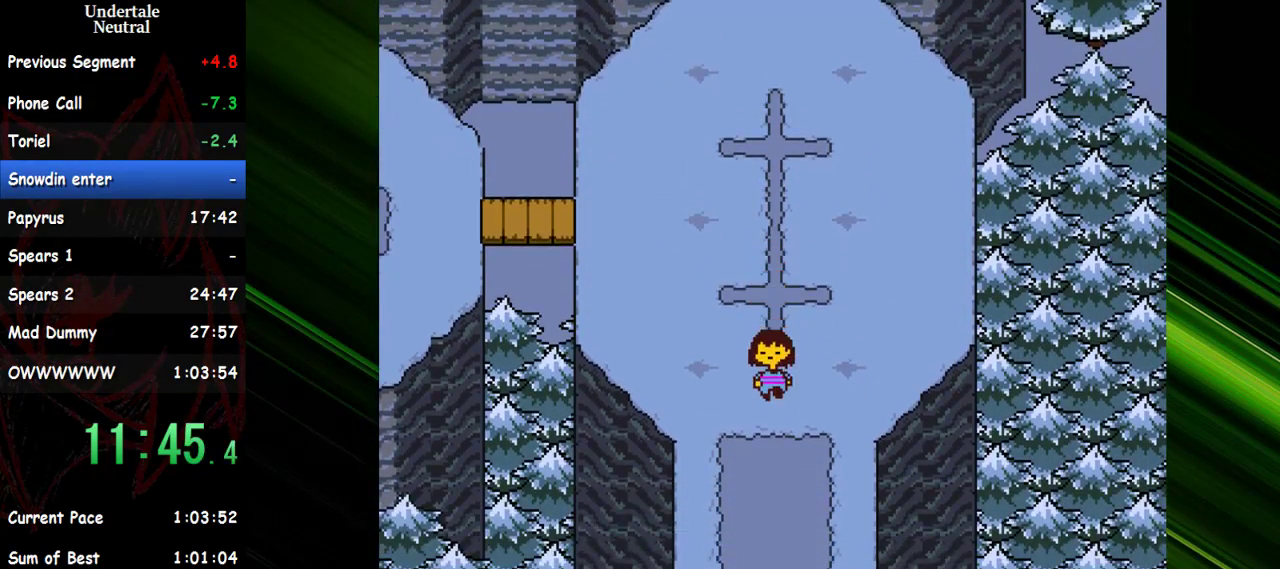
{"keys": ["down"], "events": []}
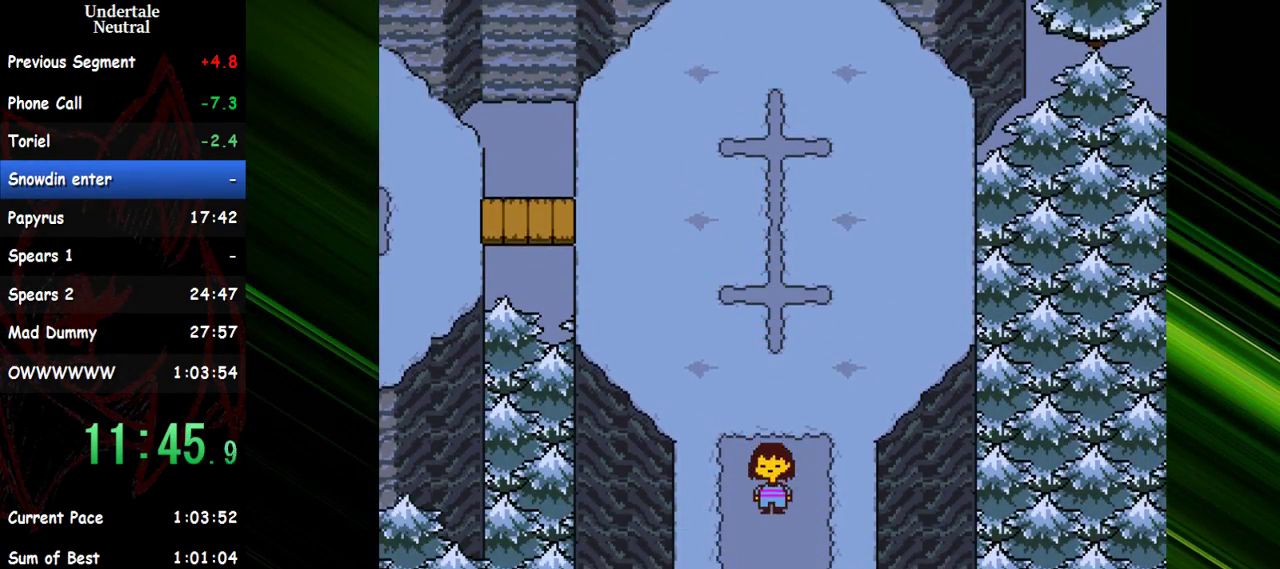
{"keys": ["down", "right"], "events": [[350, "right", "down"]]}
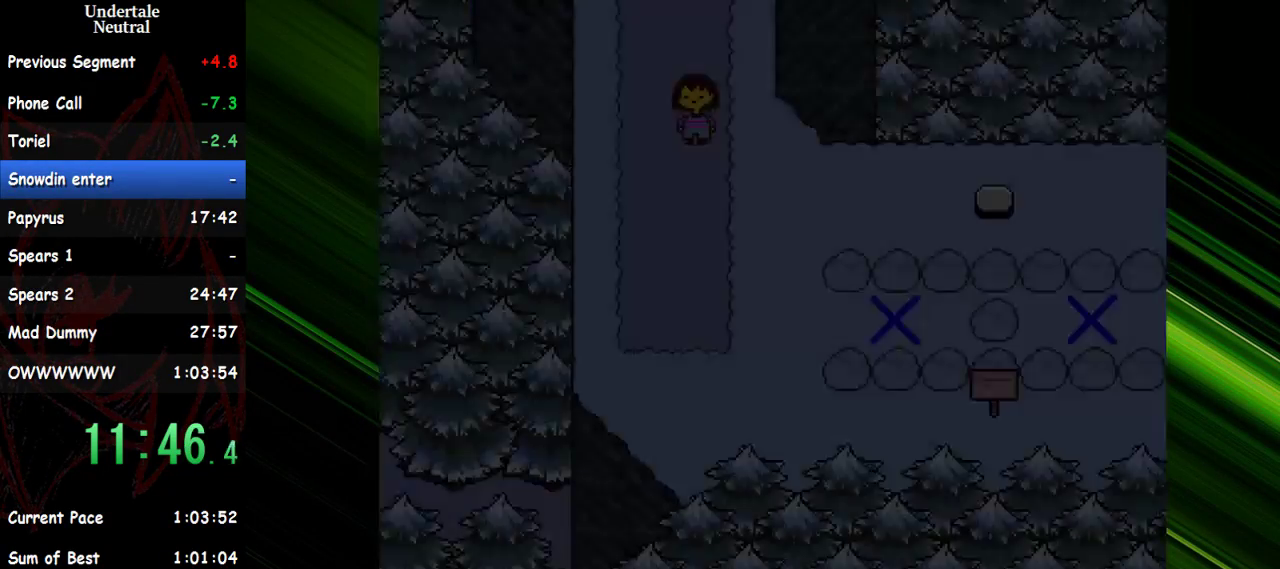
{"keys": ["down"], "events": [[217, "right", "up"]]}
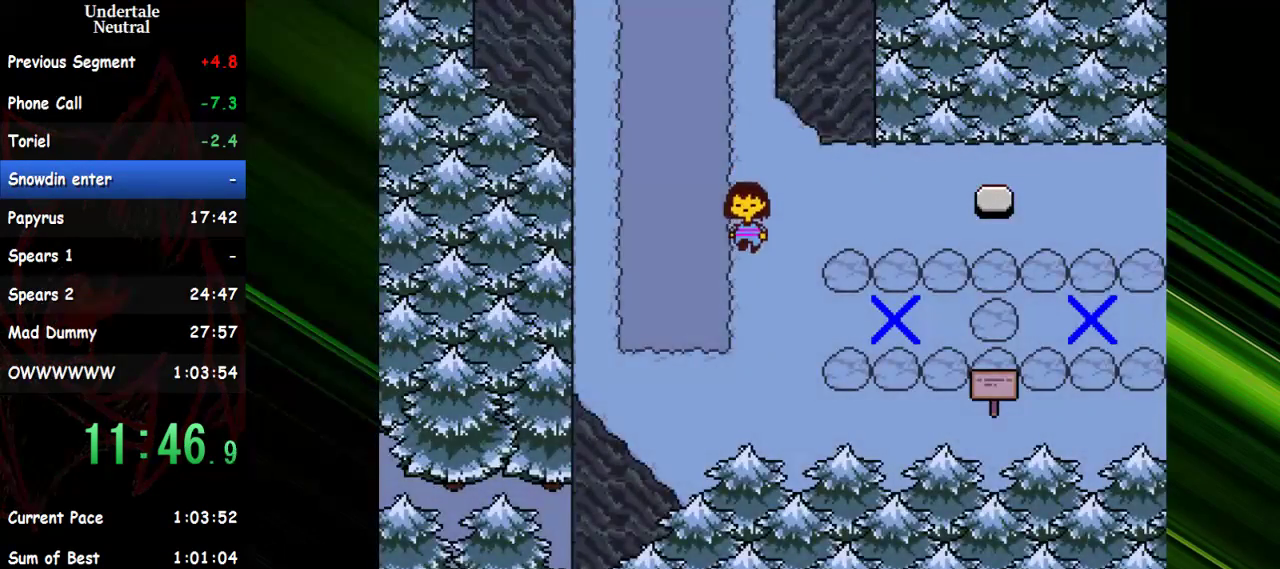
{"keys": ["right"], "events": [[100, "right", "down"], [467, "down", "up"]]}
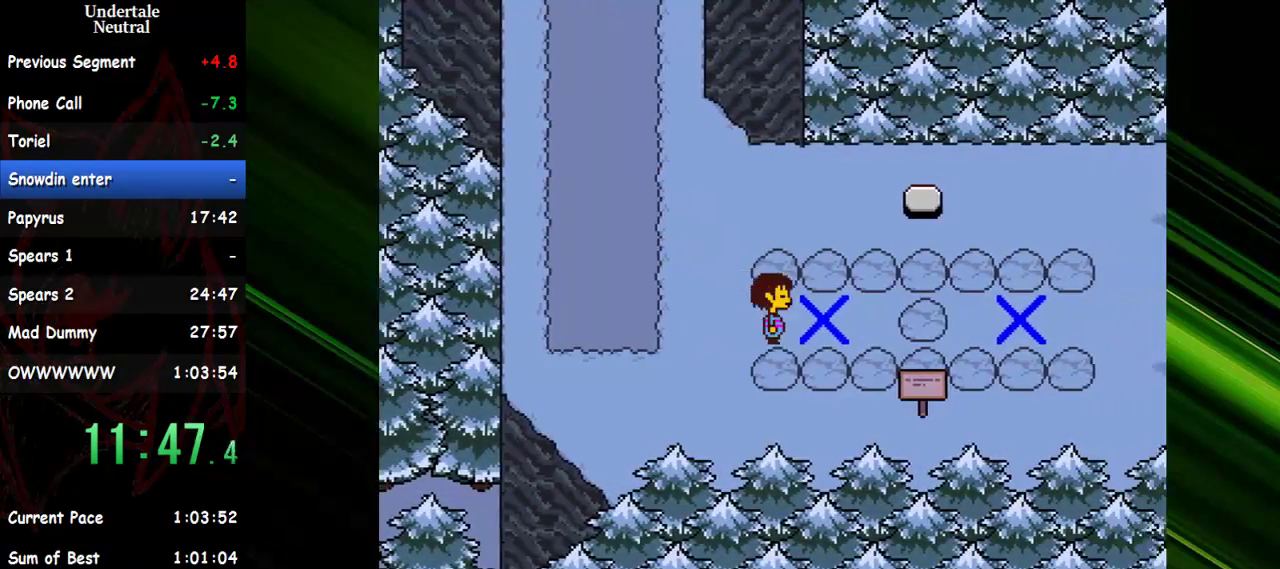
{"keys": ["left", "up"], "events": [[250, "left", "down"], [300, "right", "up"], [483, "up", "down"]]}
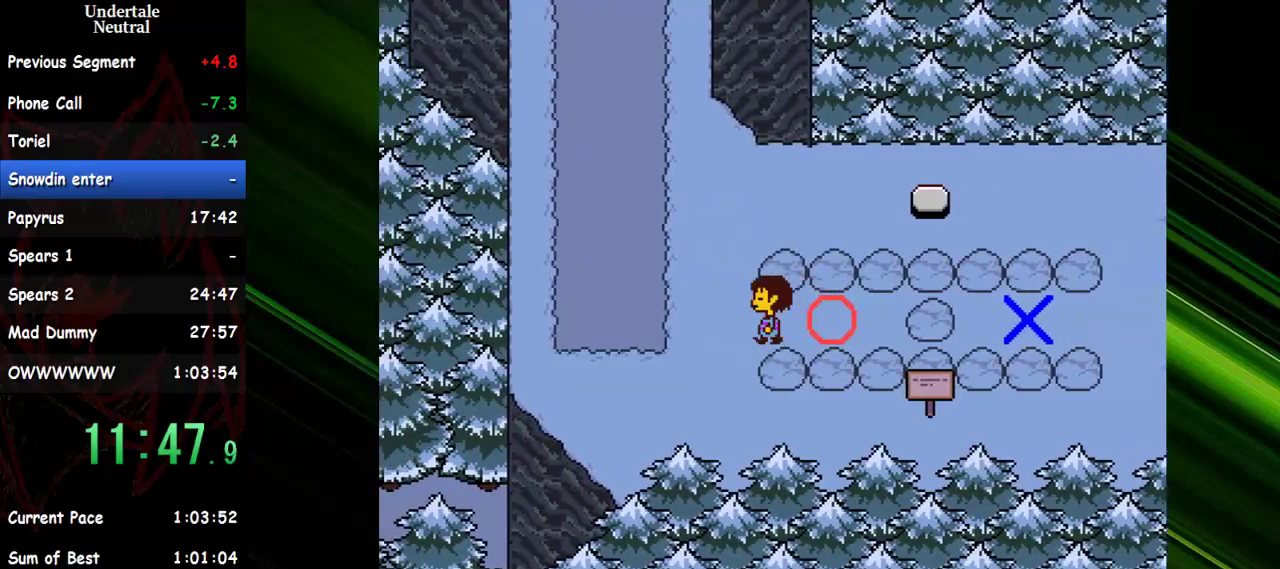
{"keys": ["right", "up"], "events": [[267, "left", "up"], [500, "right", "down"]]}
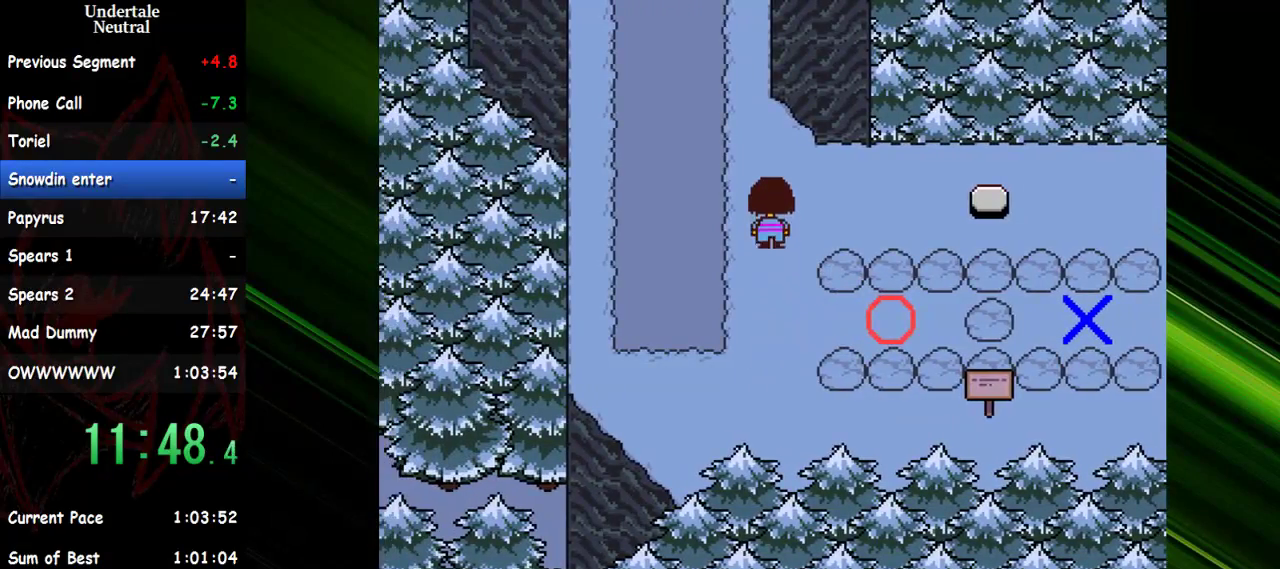
{"keys": ["down", "right"], "events": [[200, "up", "up"], [283, "down", "down"]]}
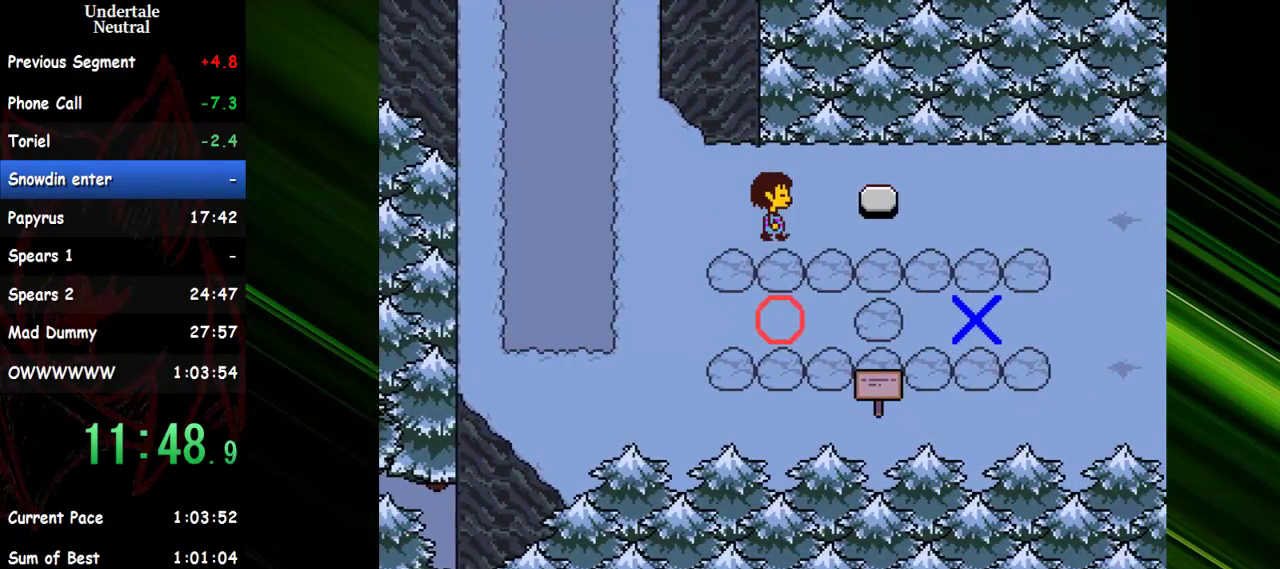
{"keys": ["down", "right"], "events": []}
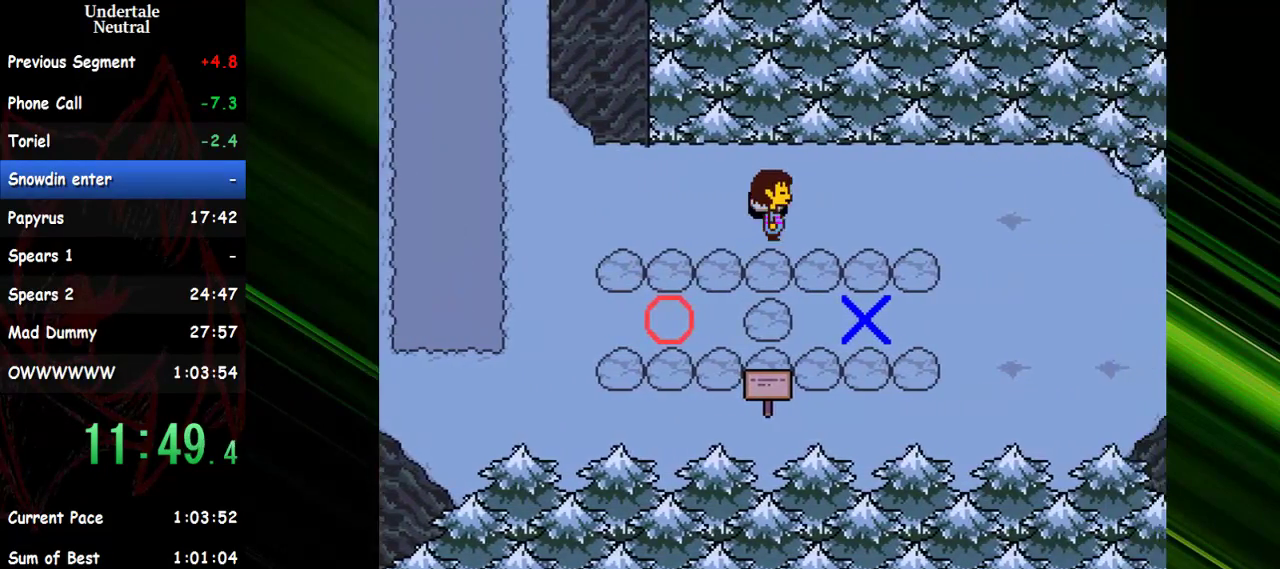
{"keys": ["down", "right"], "events": []}
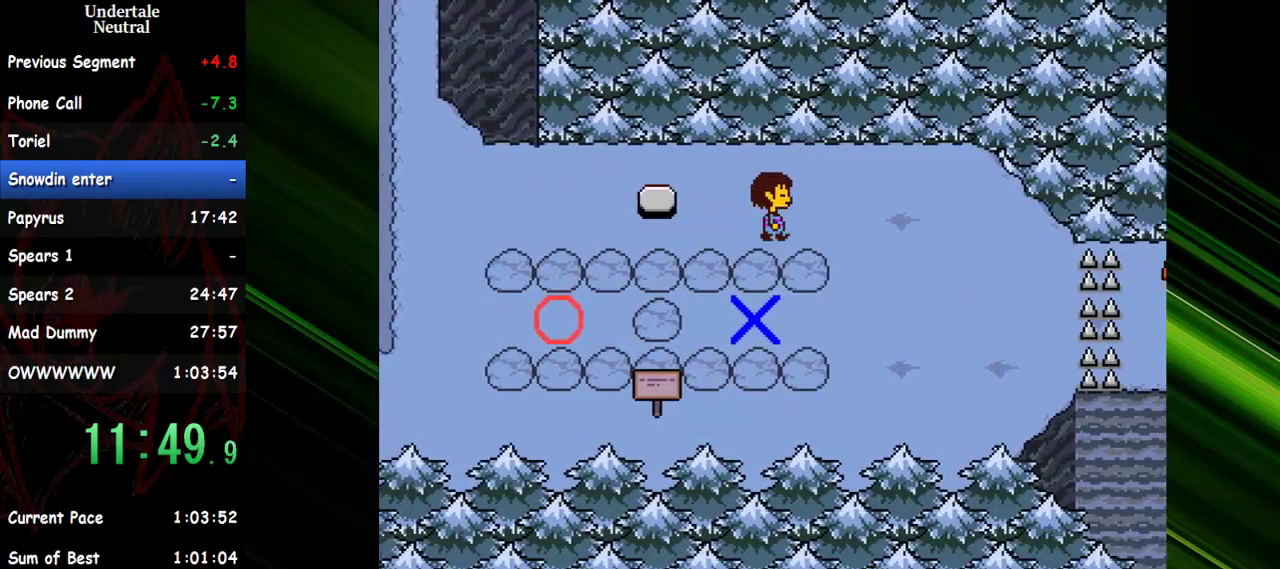
{"keys": ["down", "left"], "events": [[433, "left", "down"], [433, "right", "up"]]}
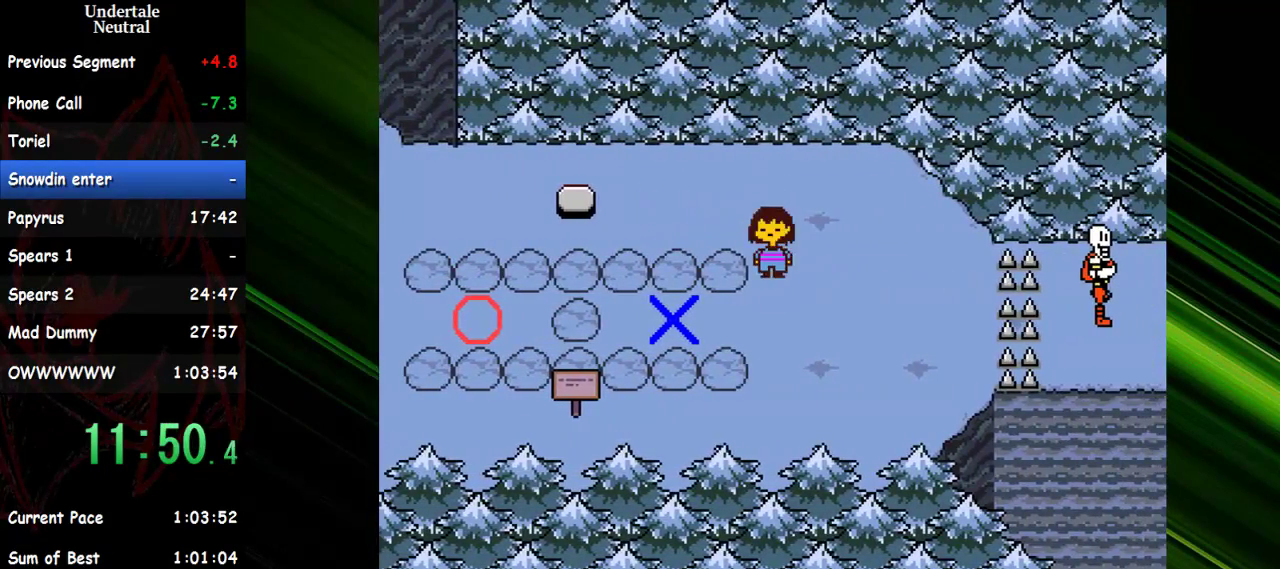
{"keys": ["left"], "events": [[350, "down", "up"]]}